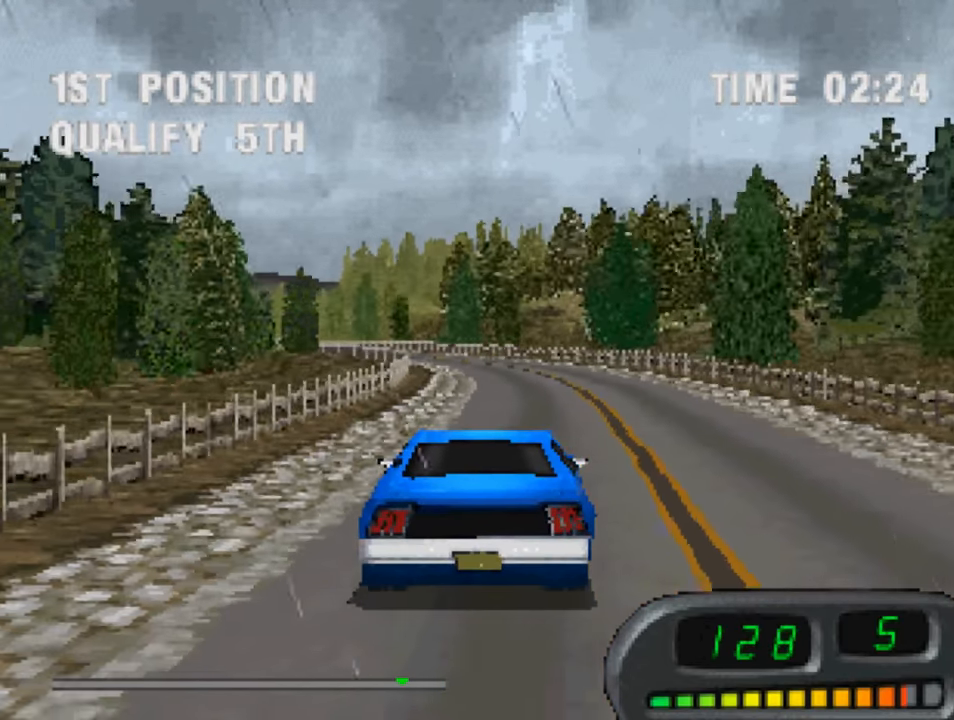
Gameplay with a controller (PlayStation layout); each line is a JSON object with the inputs held at the frame after it. "events" lists button and stick changes between this image and that frame as [ms after this image, input, new state], when the widget could be followed in between.
{"buttons": ["CROSS", "DPAD_LEFT"], "left_stick": "center", "right_stick": "center", "events": [[250, "DPAD_LEFT", "down"], [316, "DPAD_LEFT", "up"], [483, "DPAD_LEFT", "down"]]}
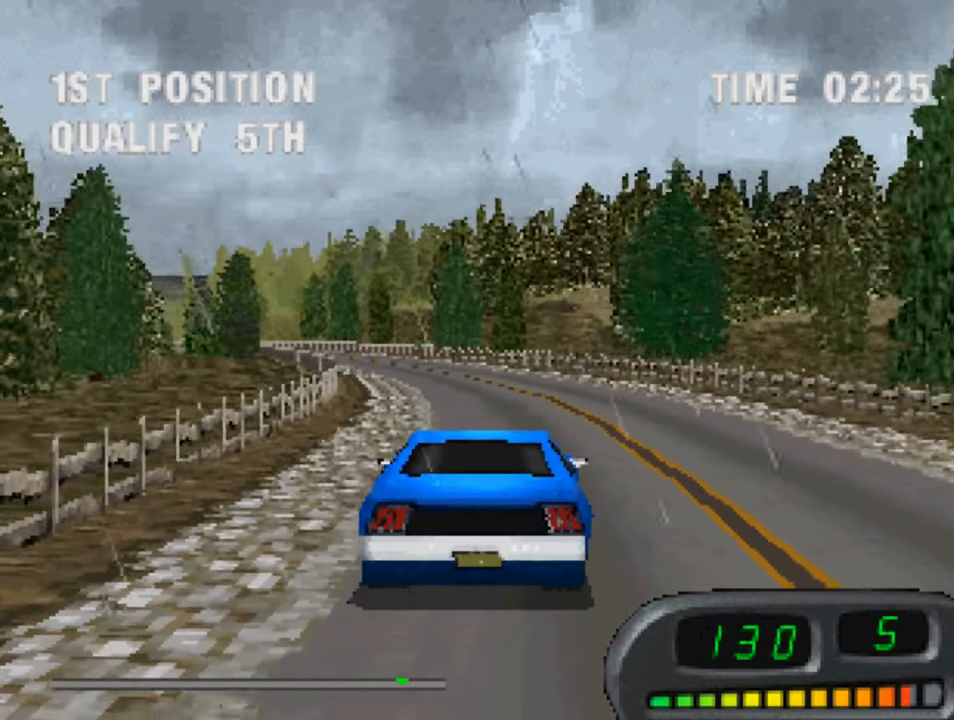
{"buttons": ["CROSS", "DPAD_LEFT"], "left_stick": "center", "right_stick": "center", "events": [[50, "DPAD_LEFT", "up"], [283, "DPAD_LEFT", "down"]]}
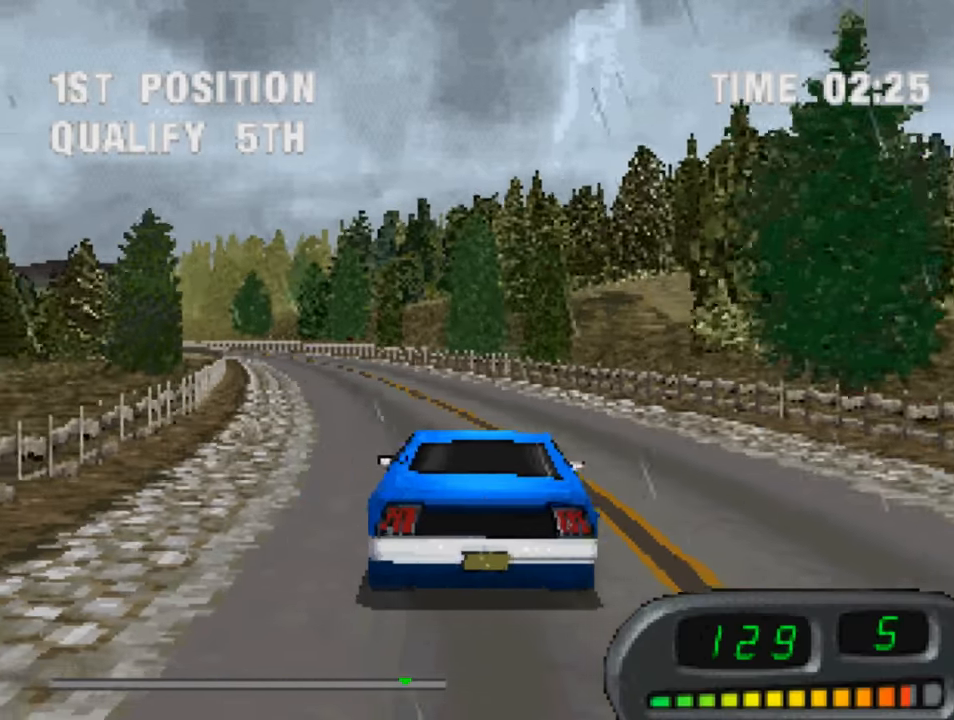
{"buttons": ["CROSS"], "left_stick": "center", "right_stick": "center", "events": [[83, "DPAD_LEFT", "up"], [317, "DPAD_RIGHT", "down"], [483, "DPAD_RIGHT", "up"]]}
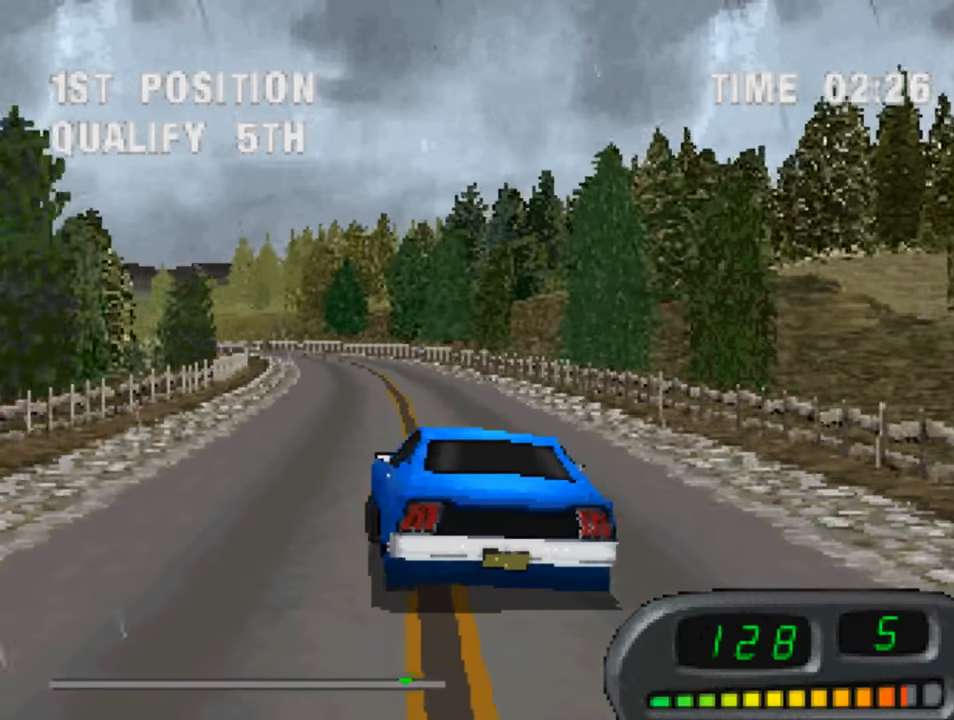
{"buttons": ["CROSS", "DPAD_LEFT"], "left_stick": "center", "right_stick": "center", "events": [[417, "DPAD_LEFT", "down"]]}
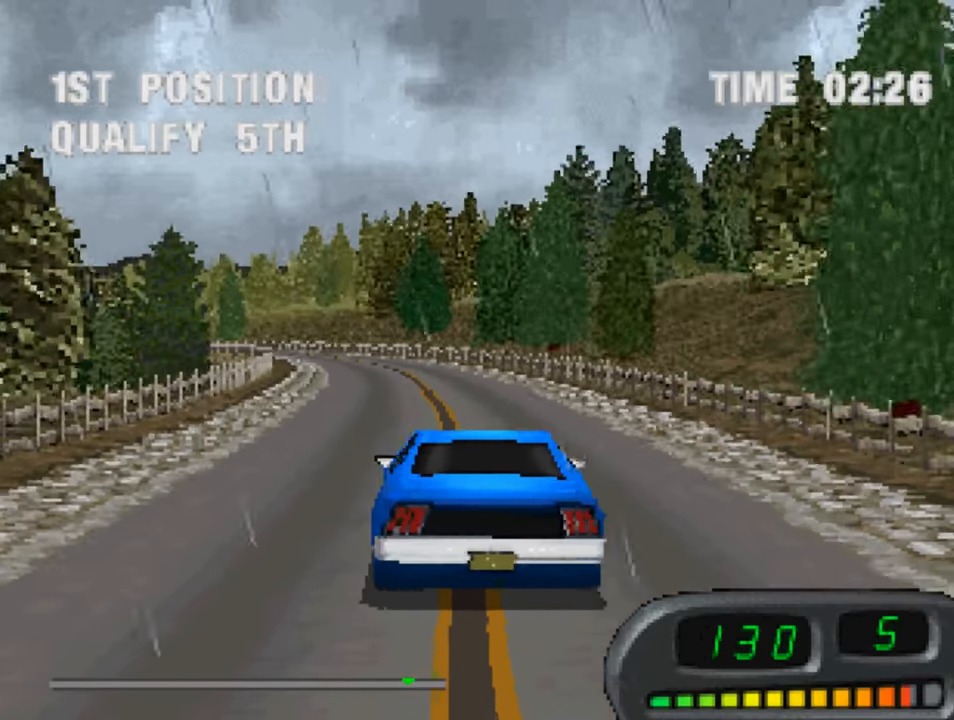
{"buttons": ["CROSS"], "left_stick": "center", "right_stick": "center", "events": [[50, "DPAD_LEFT", "up"], [183, "DPAD_LEFT", "down"], [250, "DPAD_LEFT", "up"]]}
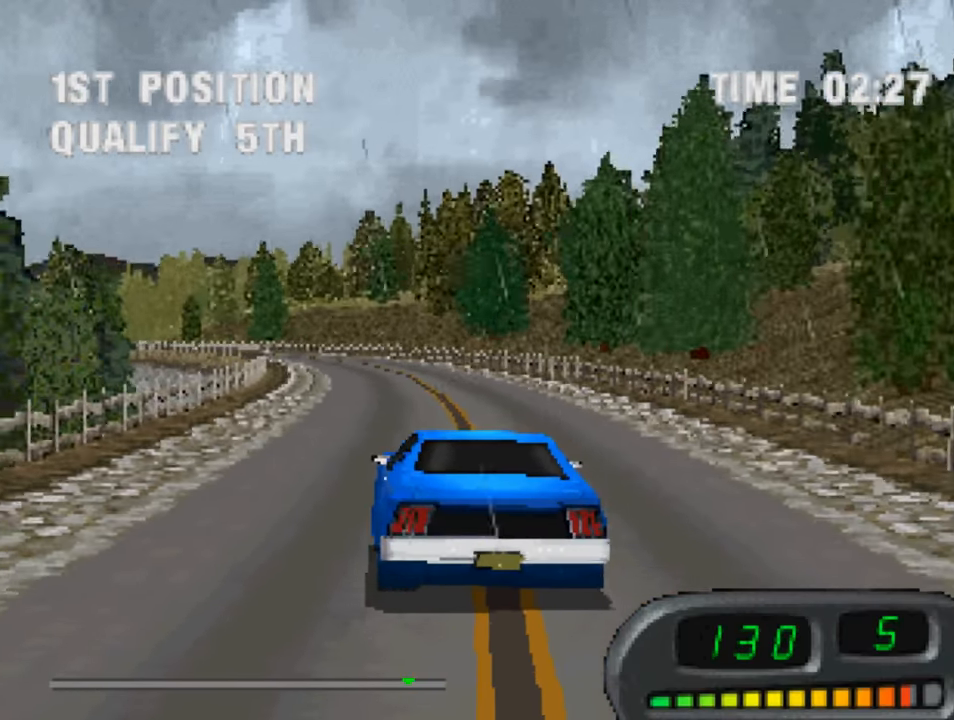
{"buttons": ["CROSS"], "left_stick": "center", "right_stick": "center", "events": [[150, "DPAD_LEFT", "down"], [283, "DPAD_LEFT", "up"]]}
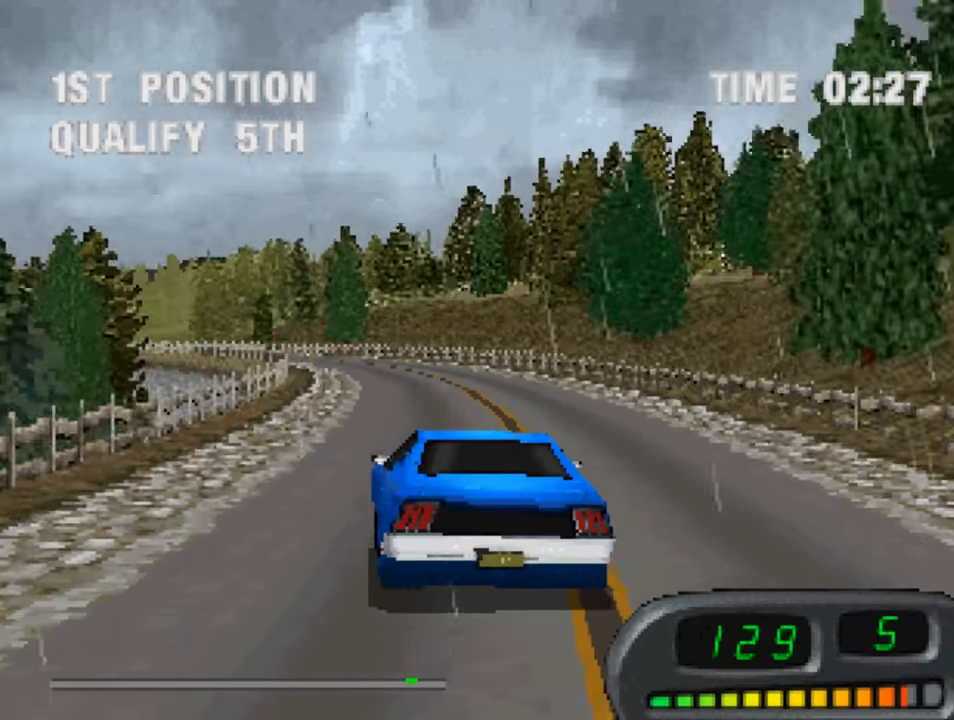
{"buttons": ["CROSS"], "left_stick": "center", "right_stick": "center", "events": []}
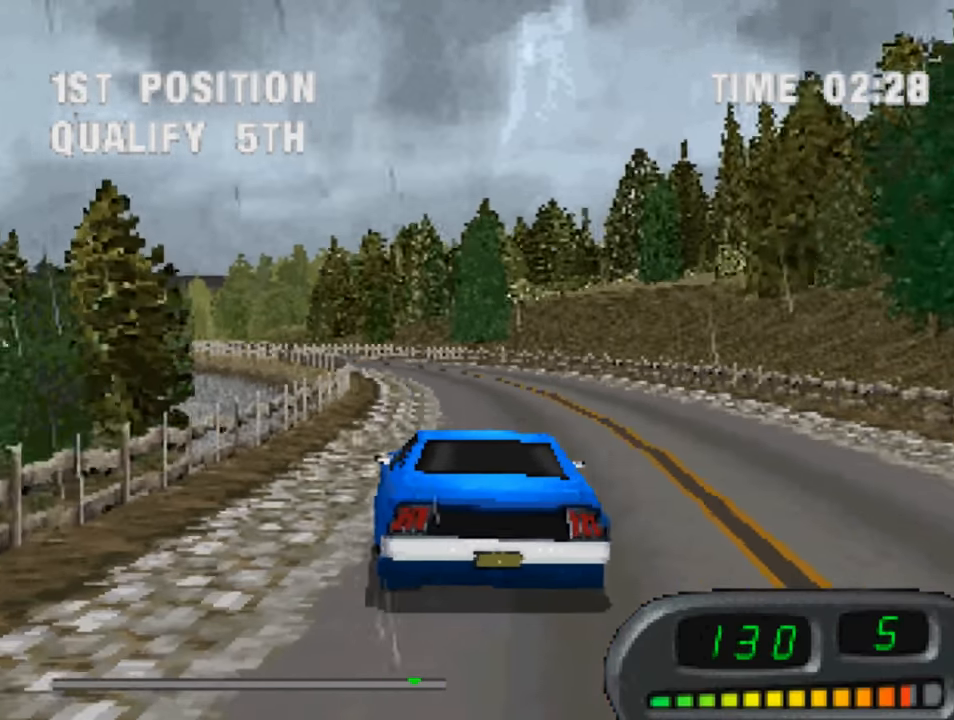
{"buttons": ["CROSS"], "left_stick": "center", "right_stick": "center", "events": []}
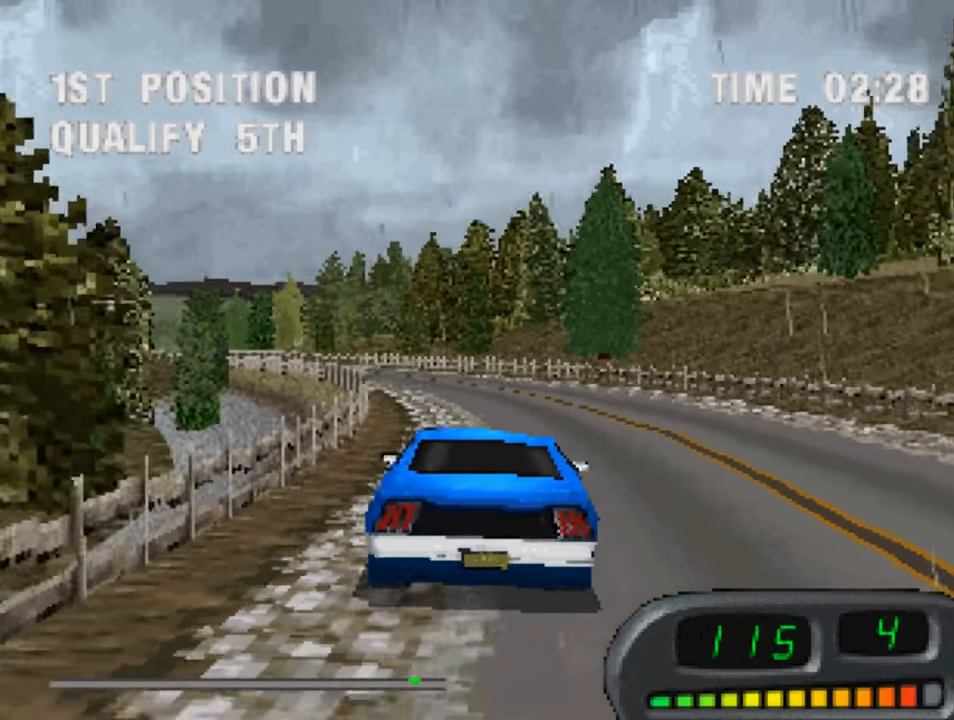
{"buttons": ["CROSS"], "left_stick": "center", "right_stick": "center", "events": [[17, "DPAD_LEFT", "down"], [117, "DPAD_LEFT", "up"], [250, "DPAD_LEFT", "down"], [417, "DPAD_LEFT", "up"]]}
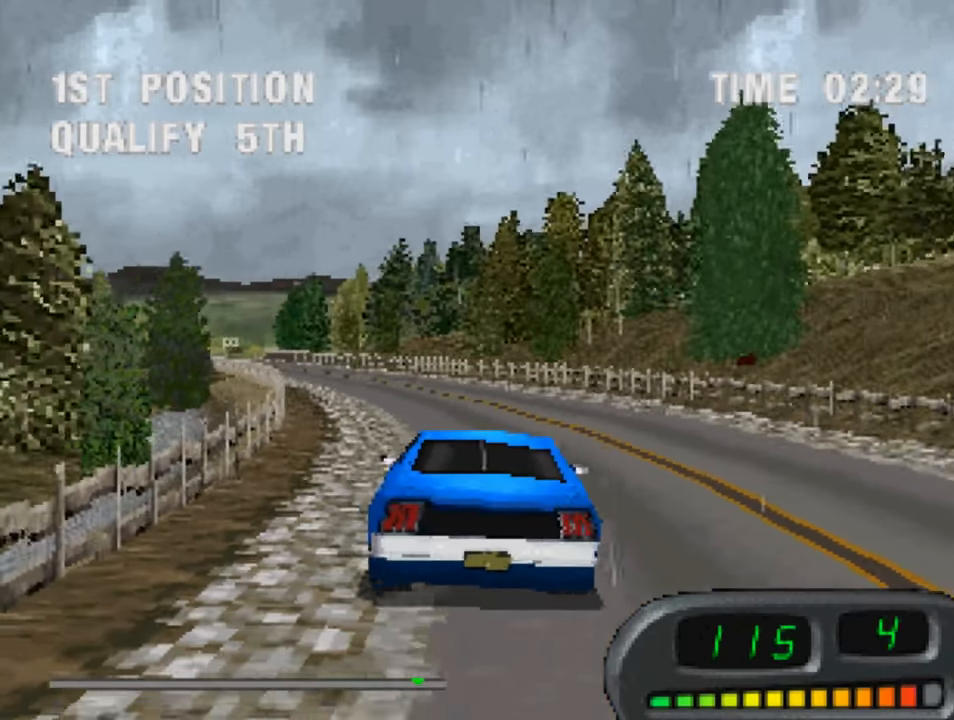
{"buttons": ["CROSS"], "left_stick": "center", "right_stick": "center", "events": [[17, "DPAD_LEFT", "down"], [83, "DPAD_LEFT", "up"]]}
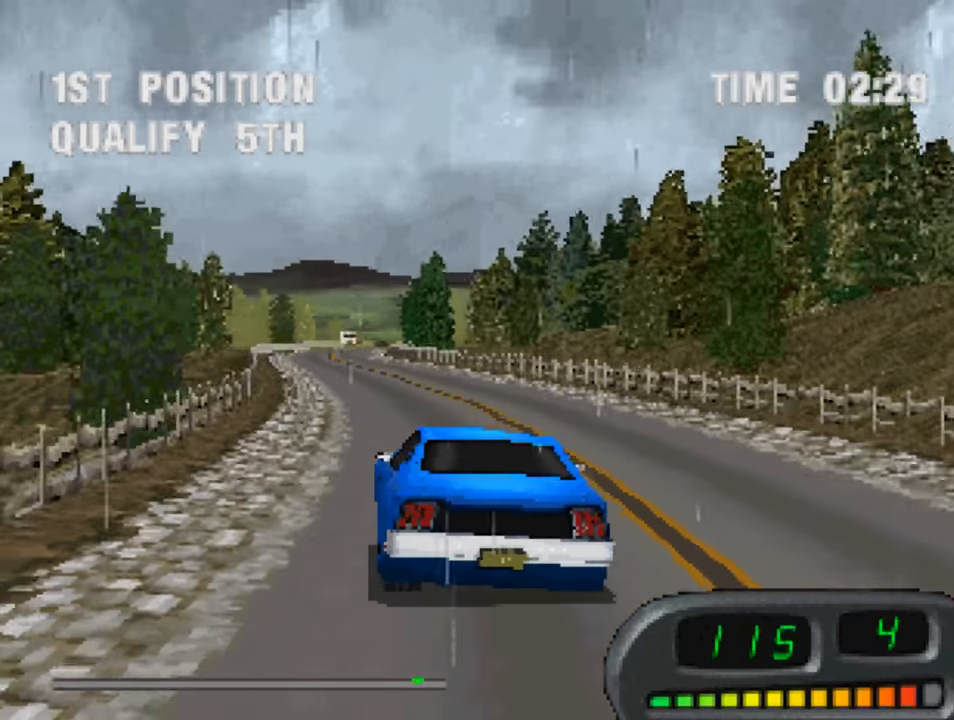
{"buttons": ["CROSS", "DPAD_RIGHT"], "left_stick": "center", "right_stick": "center", "events": [[417, "DPAD_RIGHT", "down"]]}
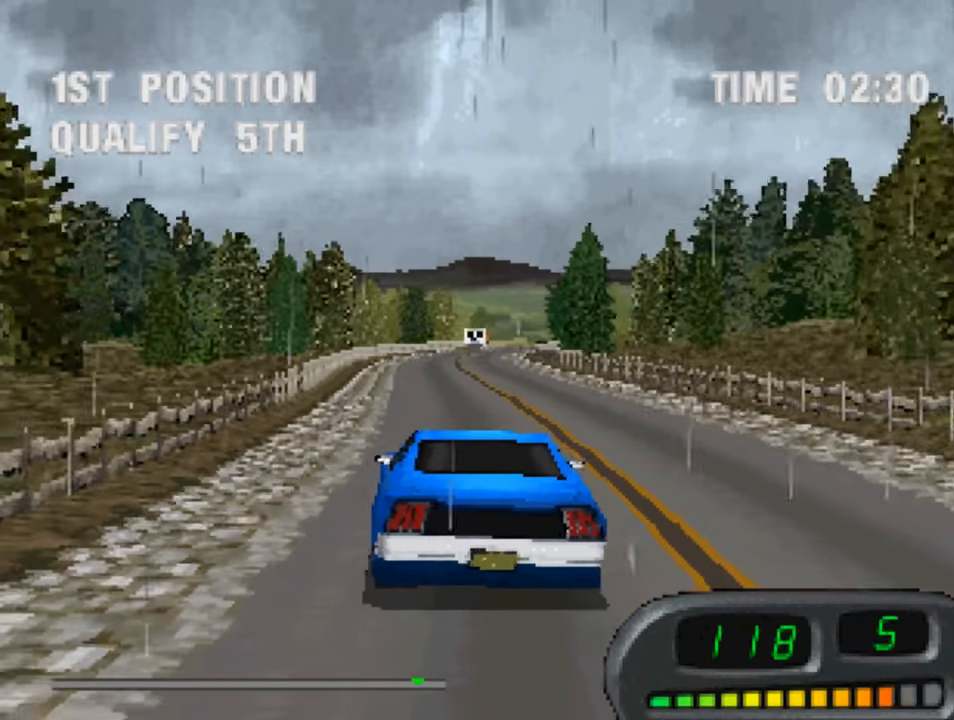
{"buttons": ["CROSS", "DPAD_RIGHT"], "left_stick": "center", "right_stick": "center", "events": [[50, "DPAD_RIGHT", "up"], [450, "DPAD_RIGHT", "down"]]}
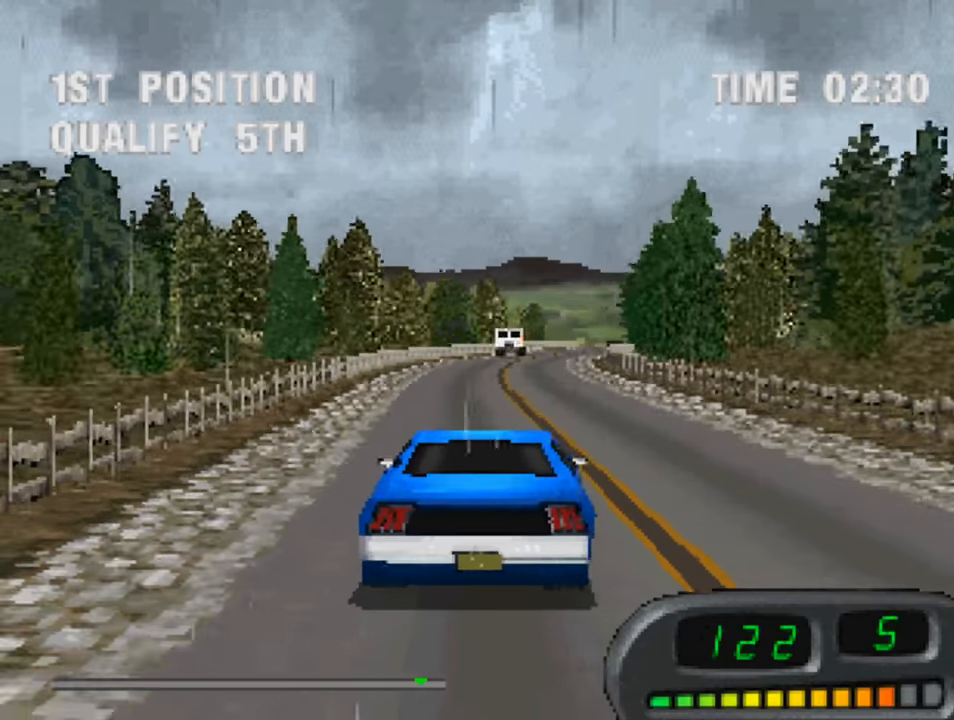
{"buttons": ["CROSS"], "left_stick": "center", "right_stick": "center", "events": [[17, "DPAD_RIGHT", "up"]]}
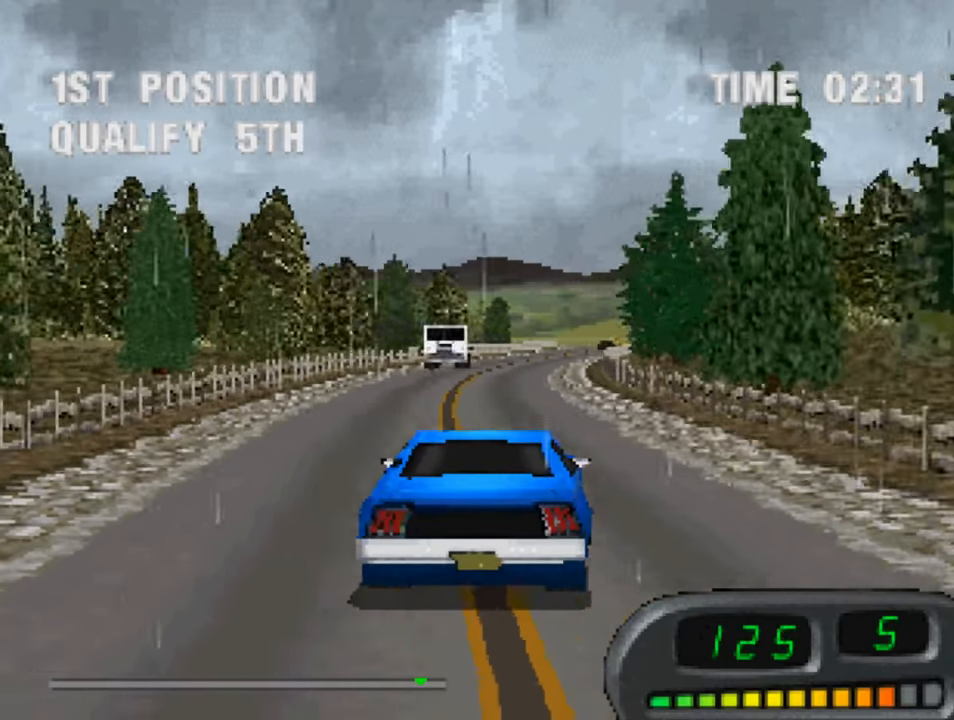
{"buttons": ["CROSS"], "left_stick": "center", "right_stick": "center", "events": []}
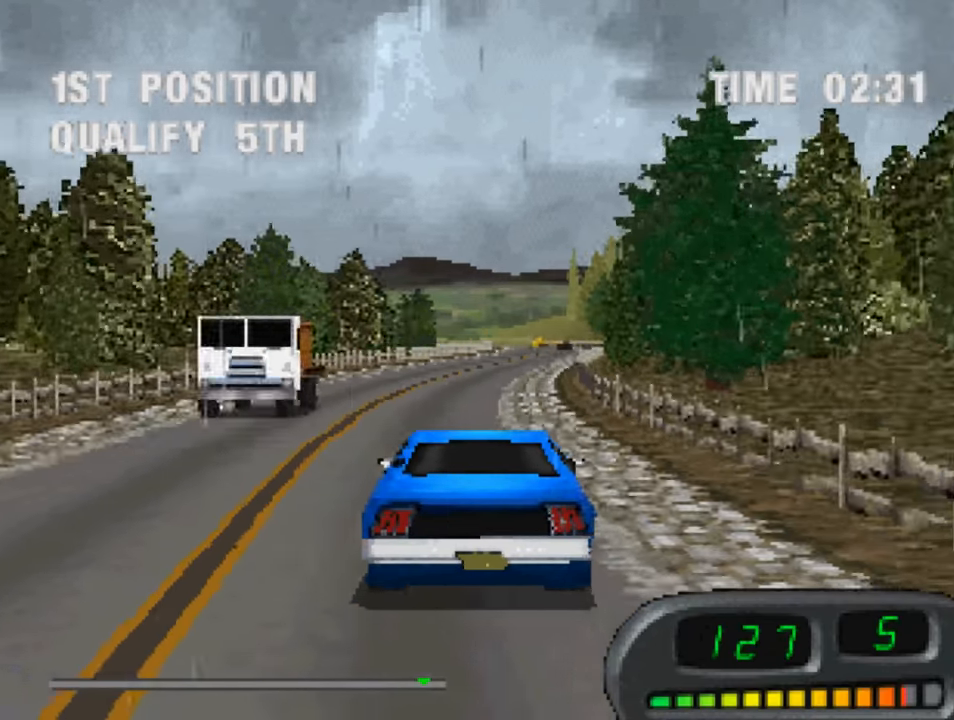
{"buttons": ["CROSS", "DPAD_RIGHT"], "left_stick": "center", "right_stick": "center", "events": [[84, "DPAD_LEFT", "down"], [184, "DPAD_LEFT", "up"], [484, "DPAD_RIGHT", "down"]]}
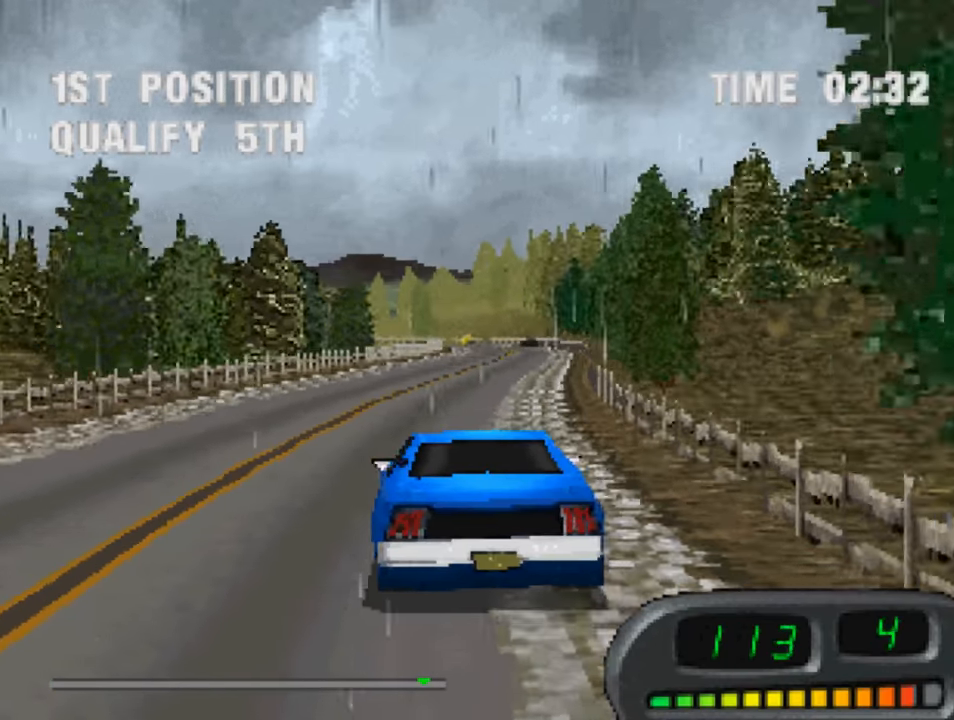
{"buttons": ["CROSS"], "left_stick": "center", "right_stick": "center", "events": [[50, "DPAD_RIGHT", "up"]]}
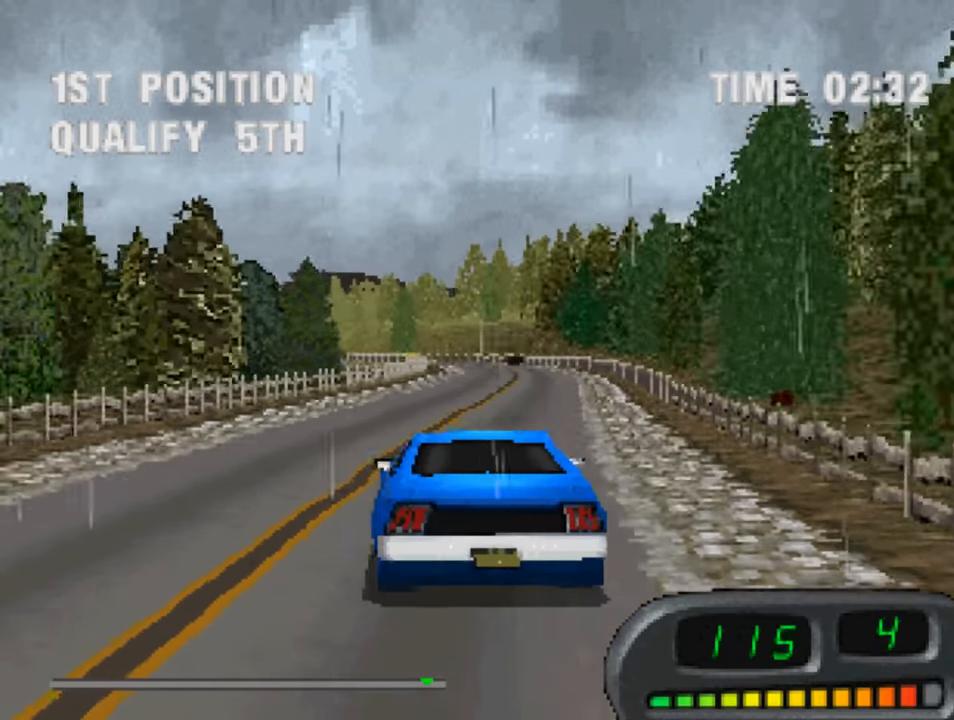
{"buttons": ["CROSS"], "left_stick": "center", "right_stick": "center", "events": [[250, "DPAD_RIGHT", "down"], [384, "DPAD_RIGHT", "up"]]}
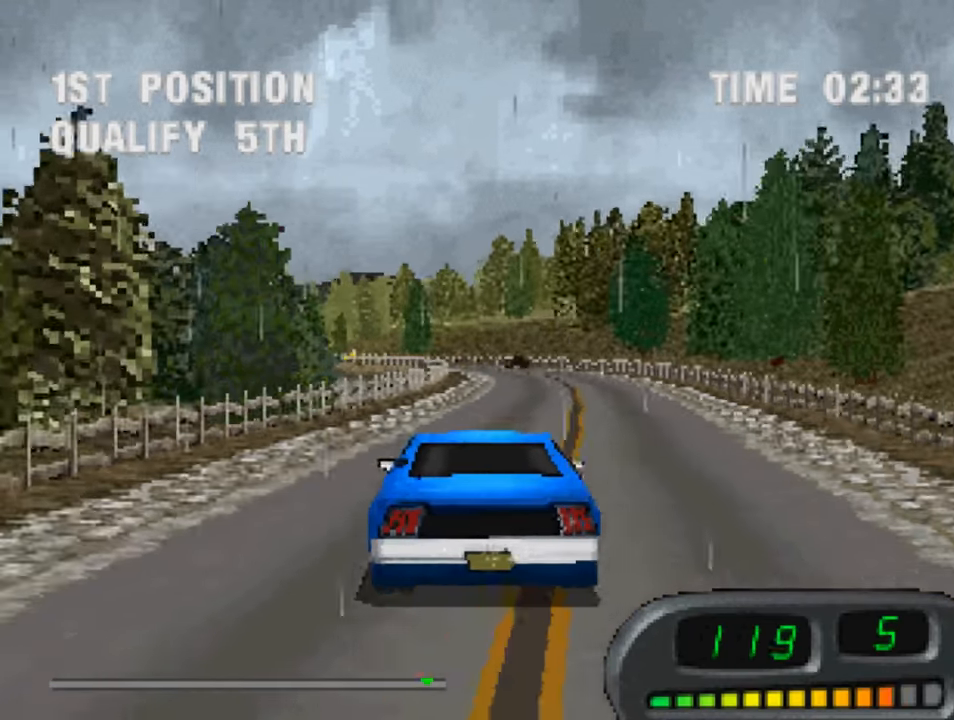
{"buttons": ["CROSS", "DPAD_LEFT"], "left_stick": "center", "right_stick": "center", "events": [[117, "DPAD_RIGHT", "down"], [184, "DPAD_RIGHT", "up"], [484, "DPAD_LEFT", "down"]]}
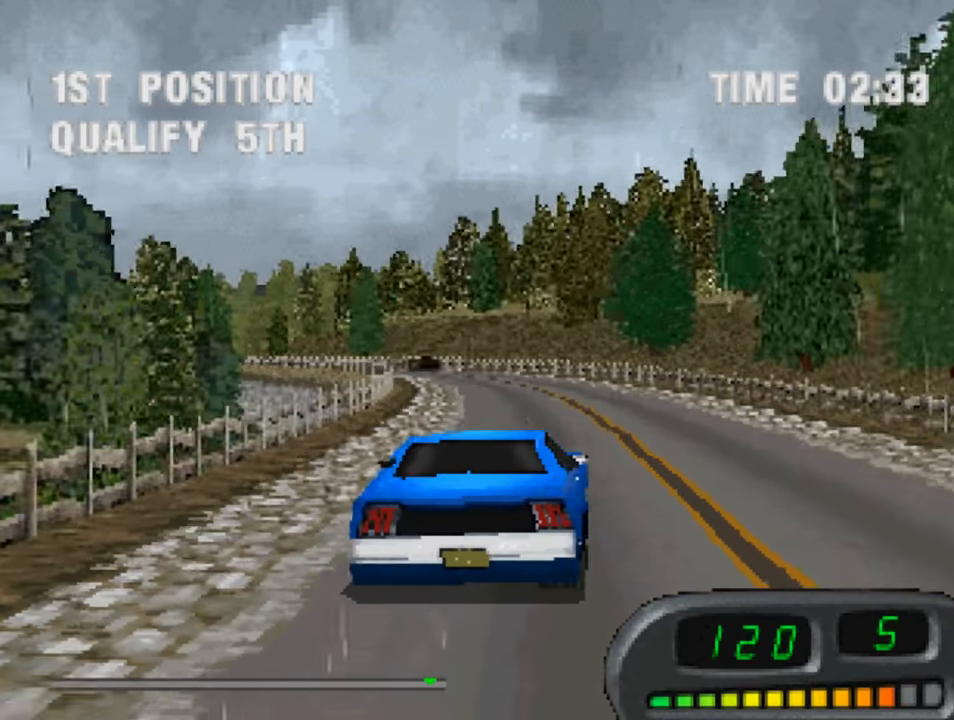
{"buttons": ["CROSS"], "left_stick": "center", "right_stick": "center", "events": [[317, "DPAD_LEFT", "up"]]}
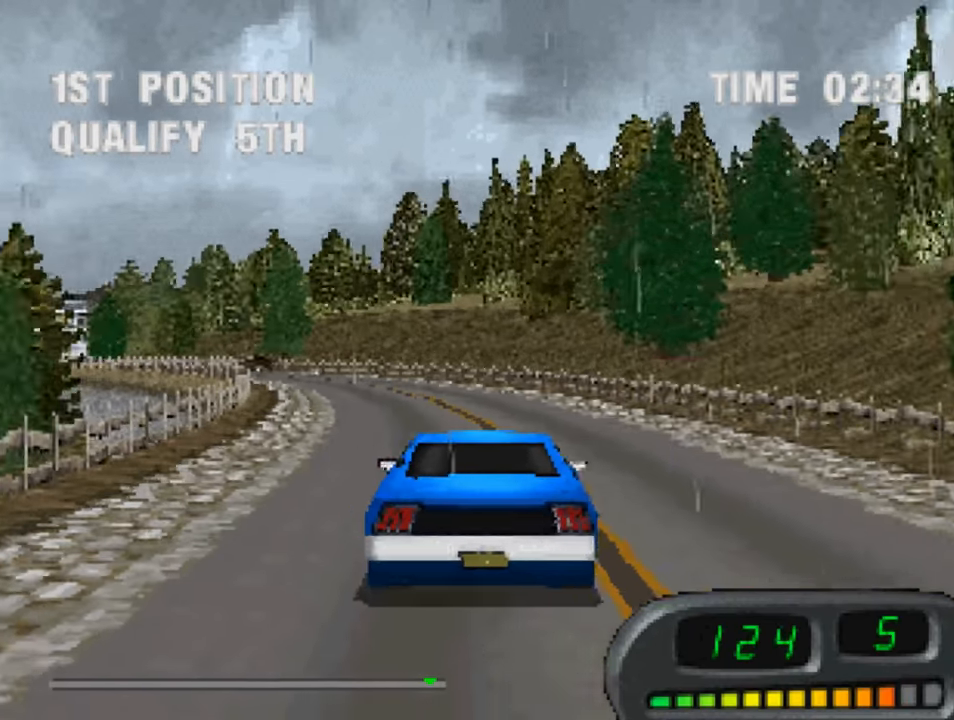
{"buttons": ["CROSS", "DPAD_LEFT"], "left_stick": "center", "right_stick": "center", "events": [[17, "DPAD_LEFT", "down"], [217, "DPAD_LEFT", "up"], [484, "DPAD_LEFT", "down"]]}
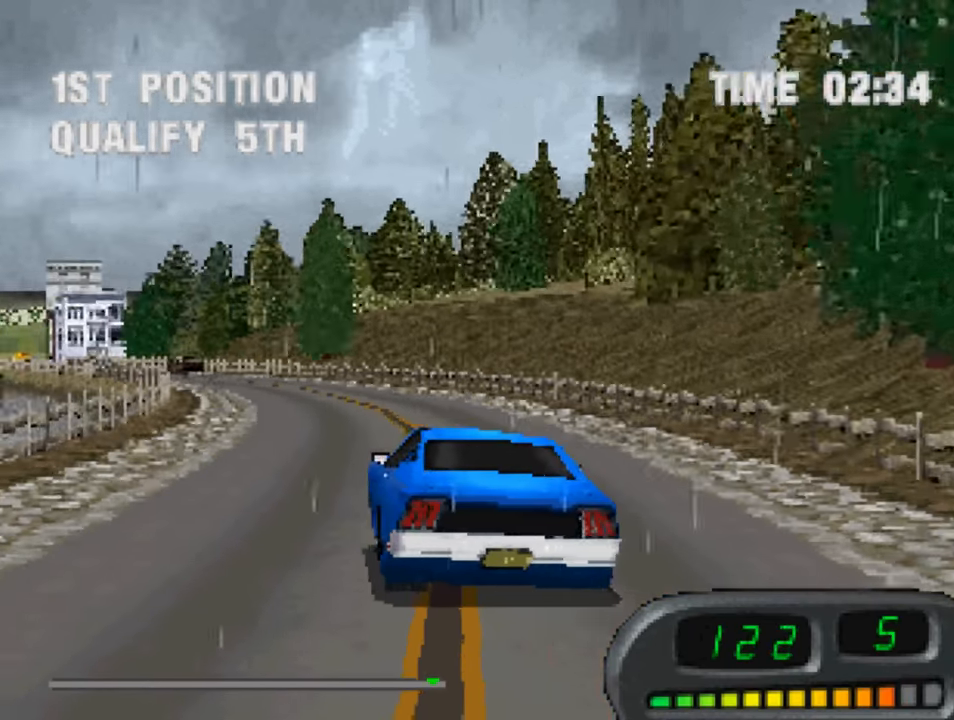
{"buttons": ["CROSS"], "left_stick": "center", "right_stick": "center", "events": [[184, "DPAD_LEFT", "up"]]}
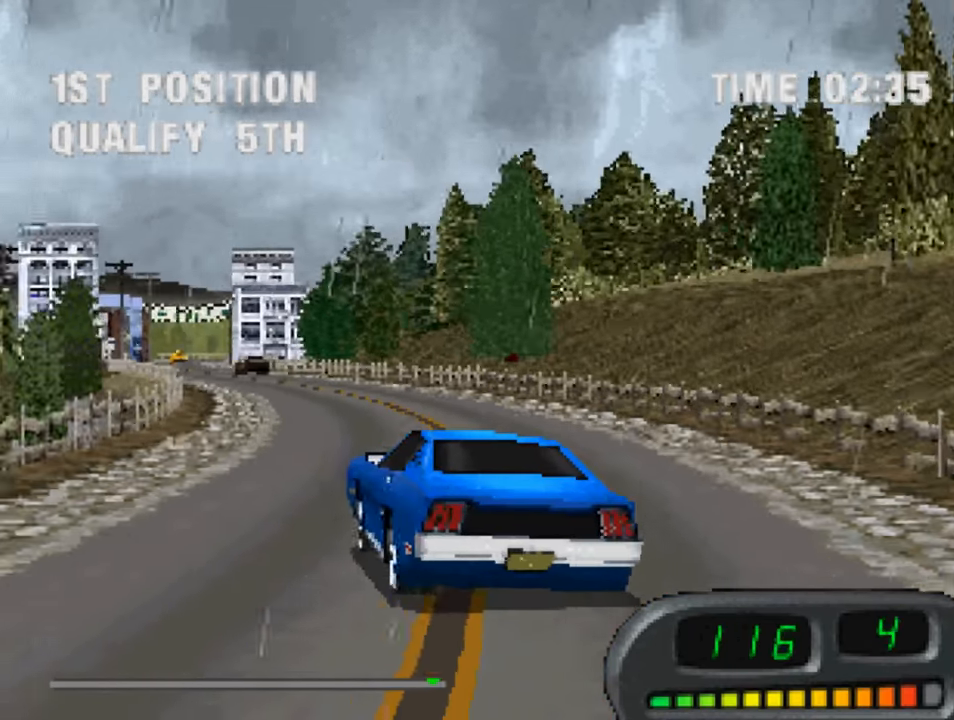
{"buttons": ["CROSS"], "left_stick": "center", "right_stick": "center", "events": [[150, "DPAD_RIGHT", "down"], [483, "DPAD_RIGHT", "up"]]}
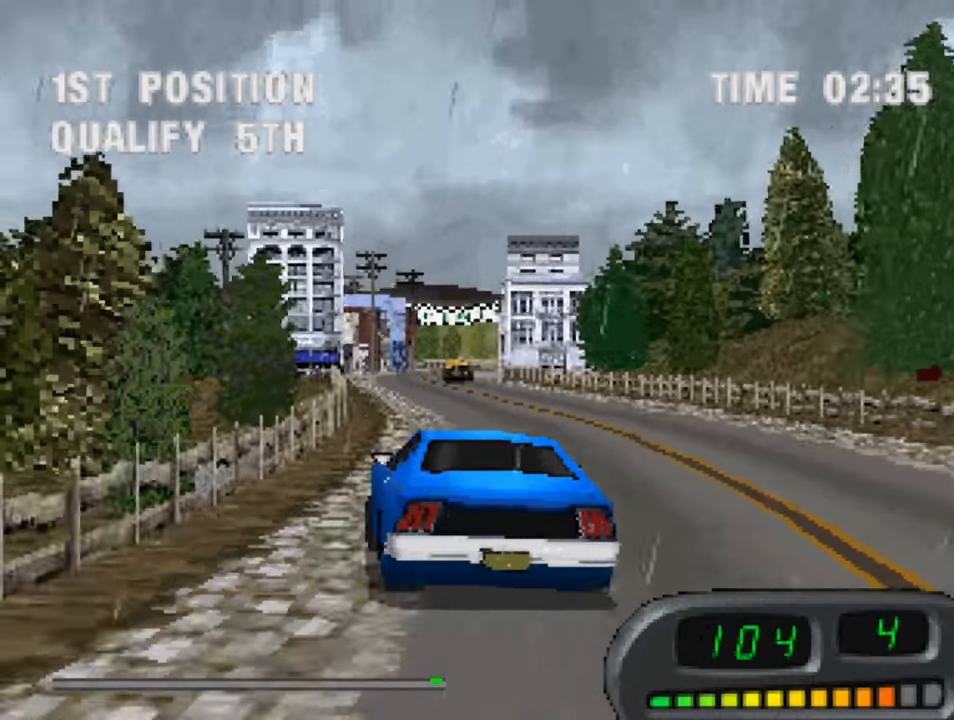
{"buttons": ["CROSS"], "left_stick": "center", "right_stick": "center", "events": [[150, "DPAD_RIGHT", "down"], [250, "DPAD_RIGHT", "up"]]}
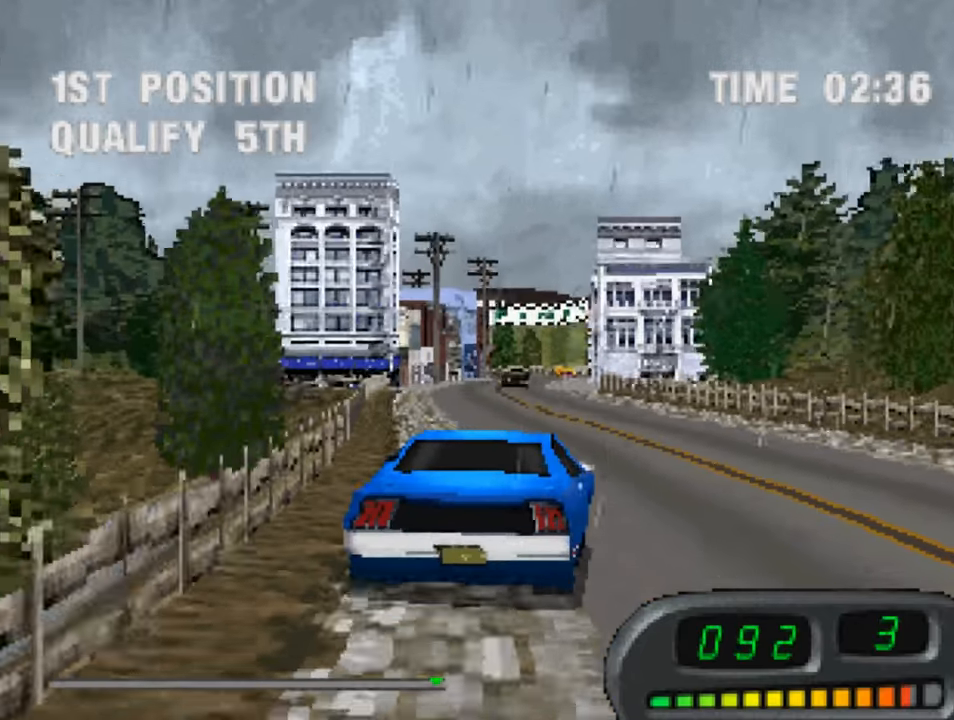
{"buttons": ["CROSS"], "left_stick": "center", "right_stick": "center", "events": [[150, "DPAD_LEFT", "down"], [383, "DPAD_LEFT", "up"]]}
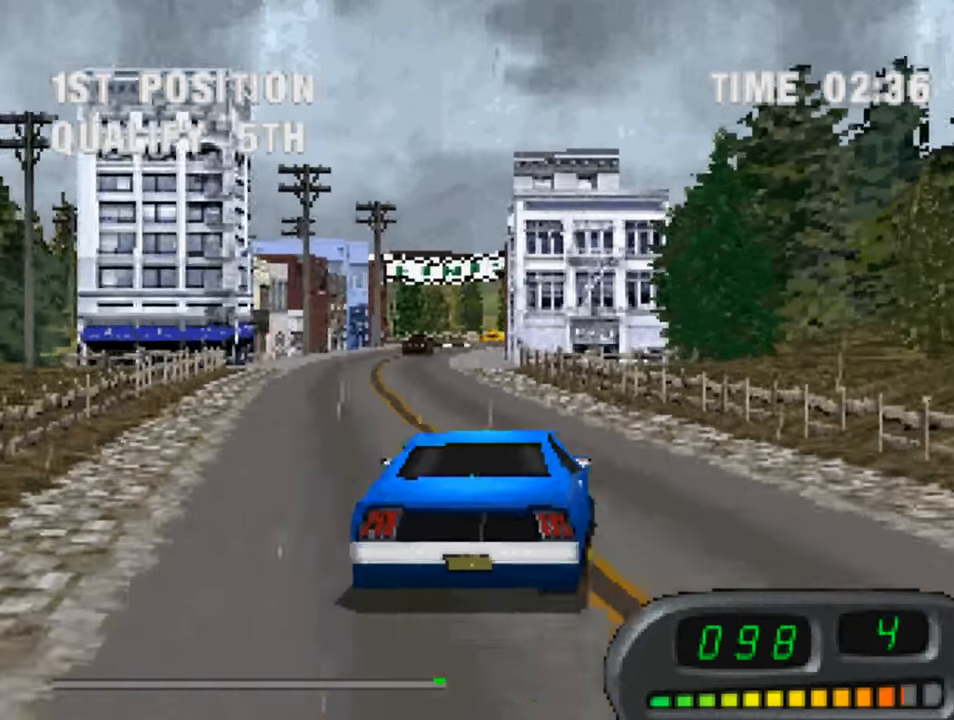
{"buttons": ["CROSS"], "left_stick": "center", "right_stick": "center", "events": [[83, "DPAD_LEFT", "down"], [250, "DPAD_LEFT", "up"]]}
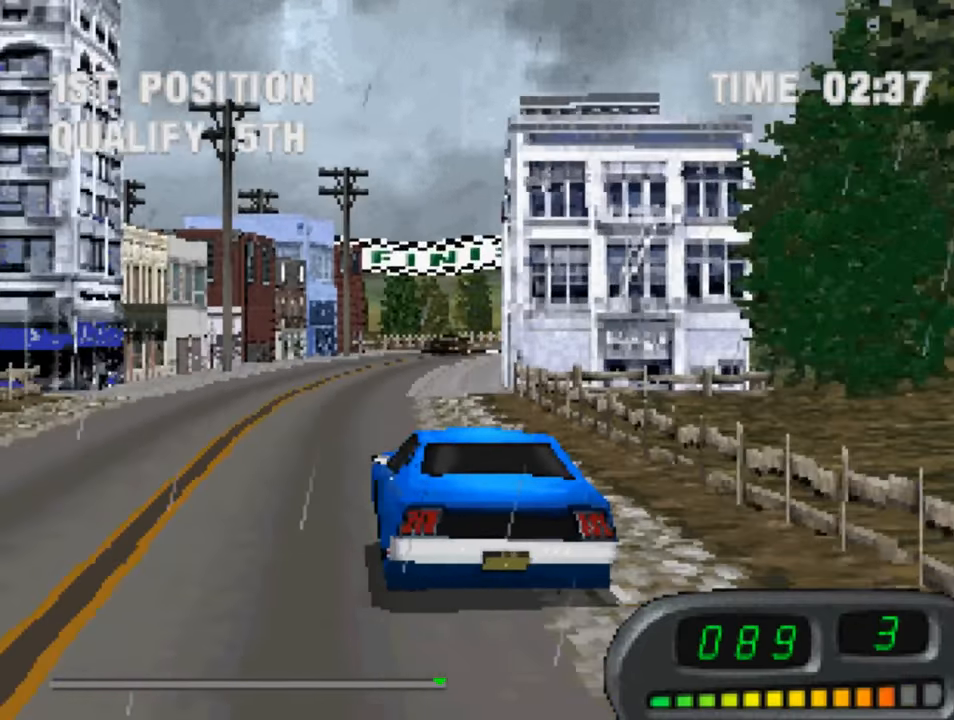
{"buttons": ["CROSS", "DPAD_RIGHT"], "left_stick": "center", "right_stick": "center", "events": [[150, "DPAD_RIGHT", "down"]]}
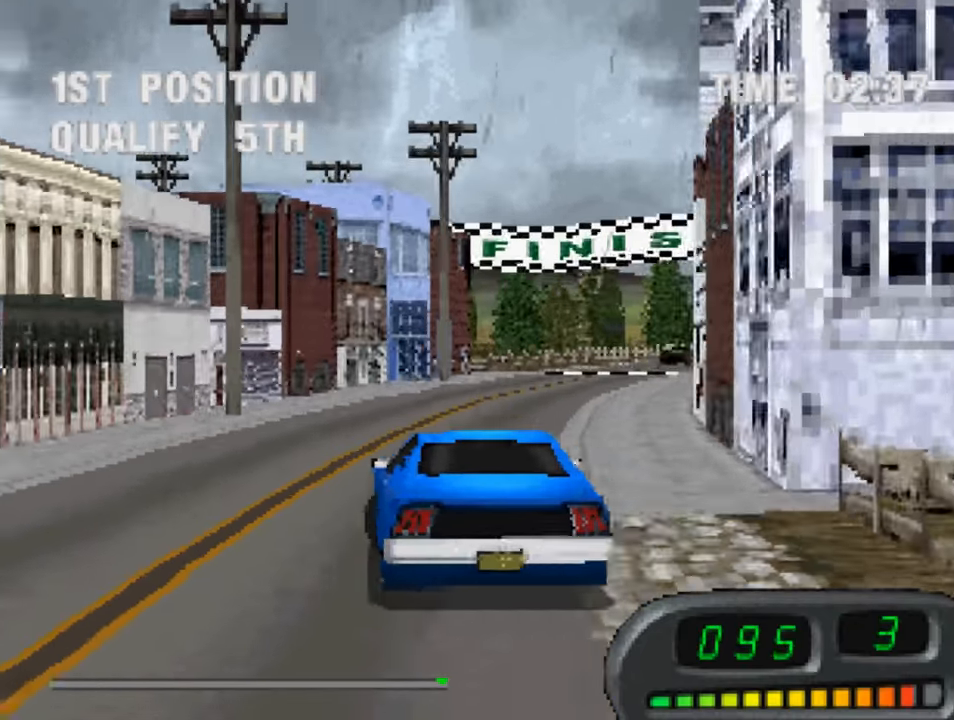
{"buttons": ["CROSS"], "left_stick": "center", "right_stick": "center", "events": [[116, "DPAD_RIGHT", "up"], [316, "DPAD_LEFT", "down"], [450, "DPAD_LEFT", "up"]]}
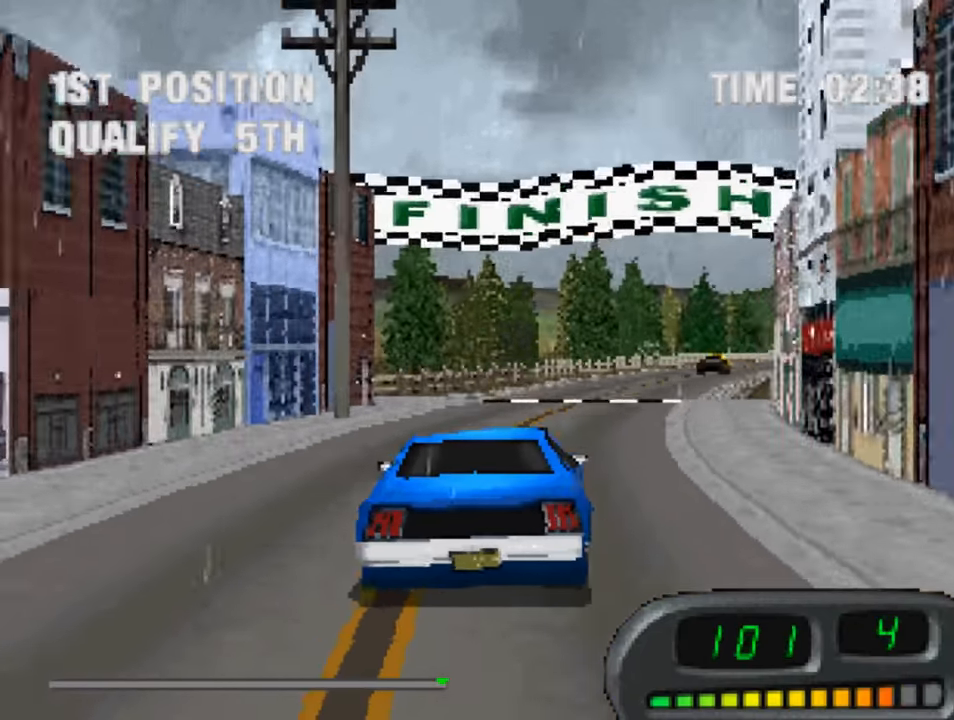
{"buttons": ["CROSS", "DPAD_RIGHT"], "left_stick": "center", "right_stick": "center", "events": [[116, "DPAD_RIGHT", "down"]]}
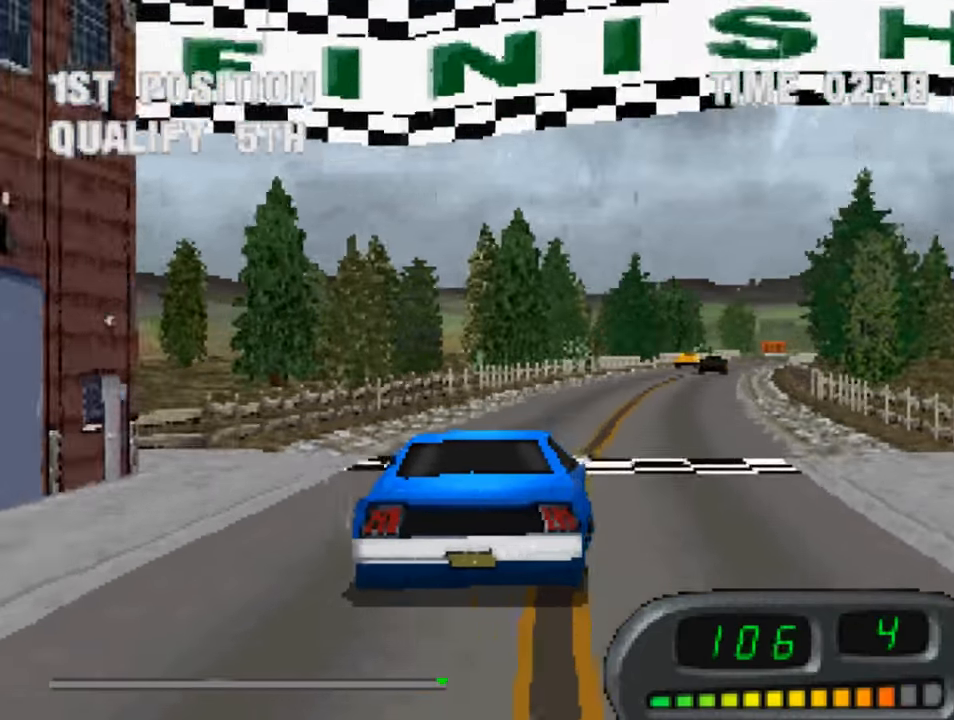
{"buttons": ["CROSS"], "left_stick": "center", "right_stick": "center", "events": [[50, "DPAD_RIGHT", "up"]]}